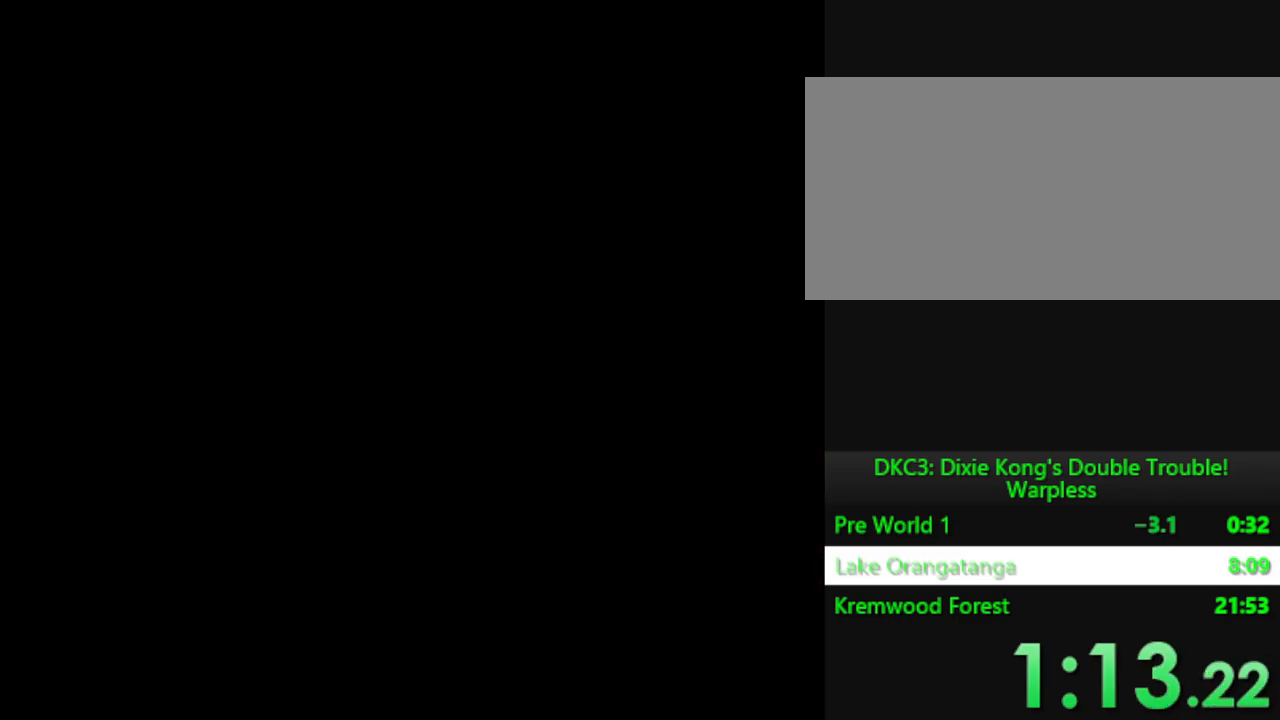
Gameplay with a controller (Nintendo layout); each line is a JSON object with the inputs held at the frame after it. "events" lists button and stick changes between this image and that frame as [ms after this image, input, new state], when the widget could be followed in between. Not read: L3 R3.
{"buttons": ["DPAD_RIGHT"], "events": [[33, "DPAD_RIGHT", "down"], [217, "B", "down"], [267, "B", "up"]]}
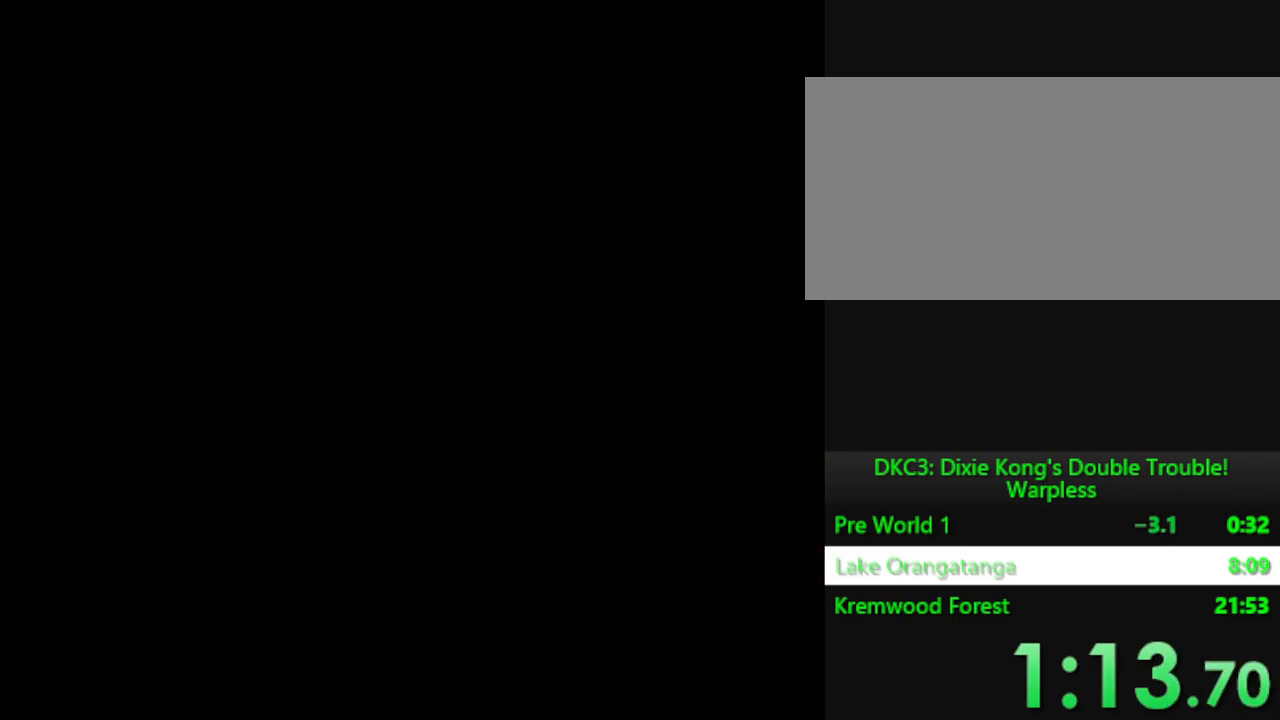
{"buttons": ["DPAD_RIGHT"], "events": [[50, "DPAD_RIGHT", "up"], [167, "DPAD_RIGHT", "down"]]}
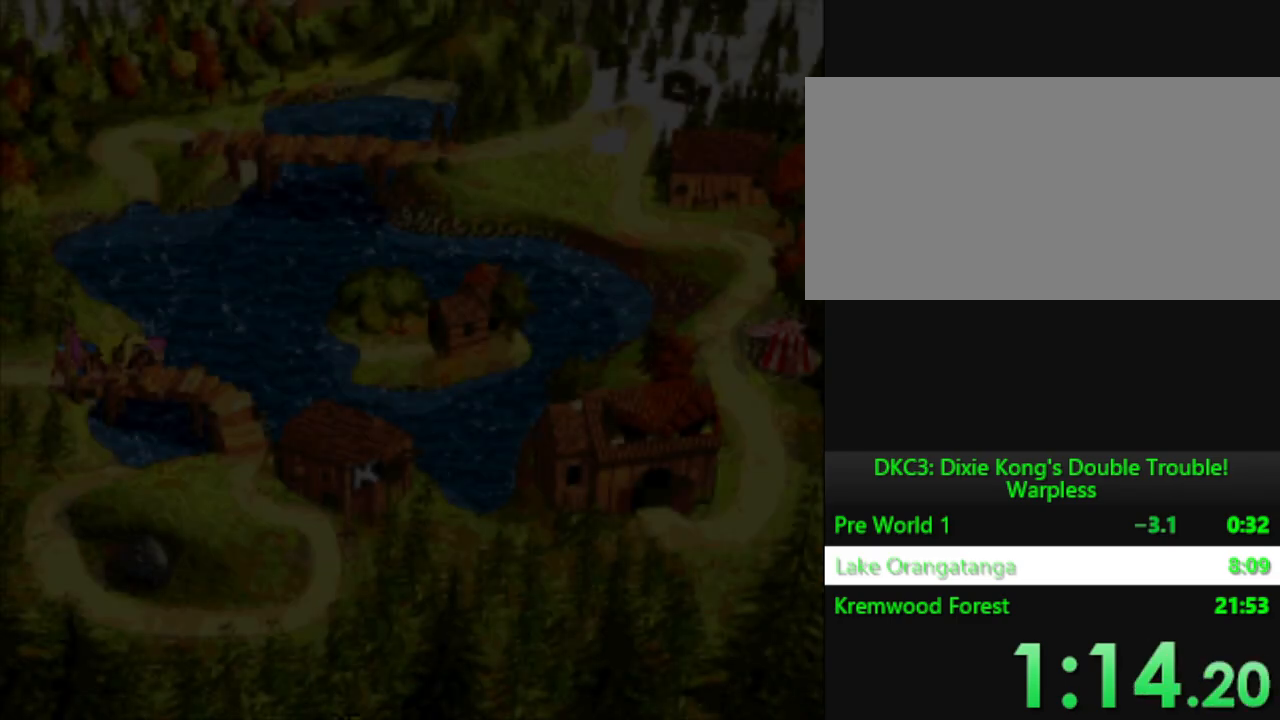
{"buttons": ["DPAD_RIGHT"], "events": []}
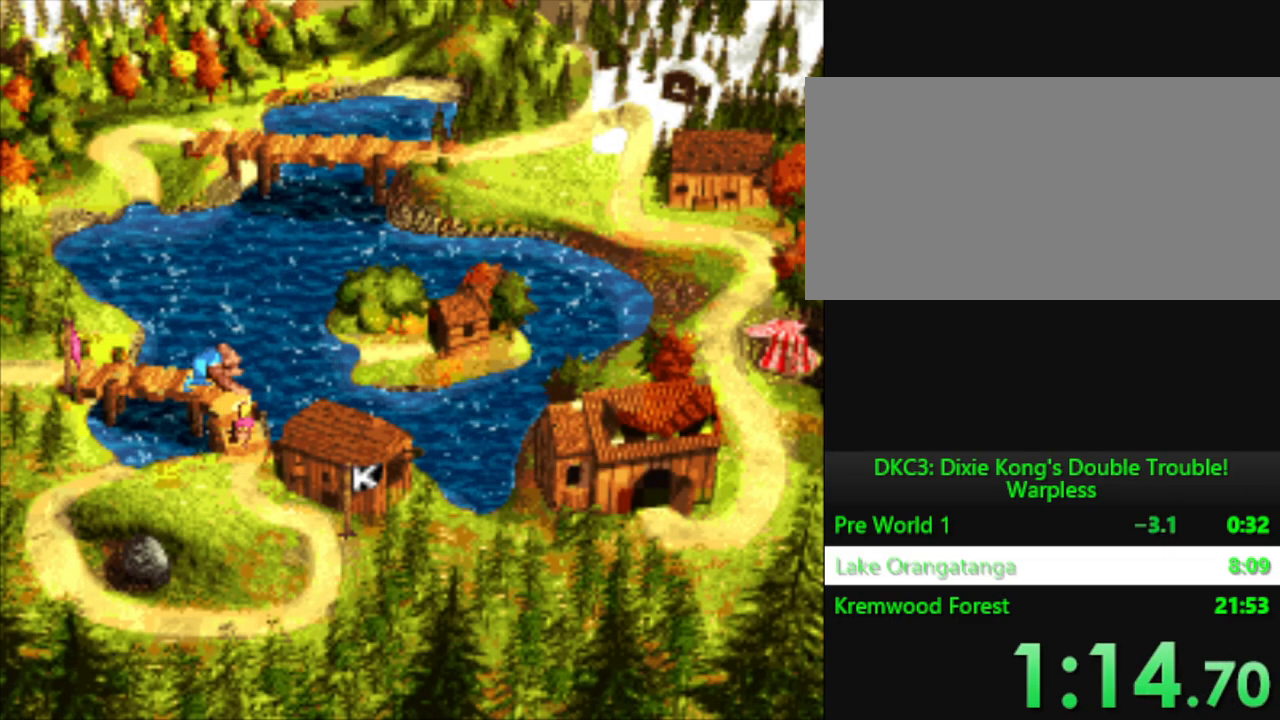
{"buttons": ["B"], "events": [[451, "DPAD_RIGHT", "up"], [467, "B", "down"]]}
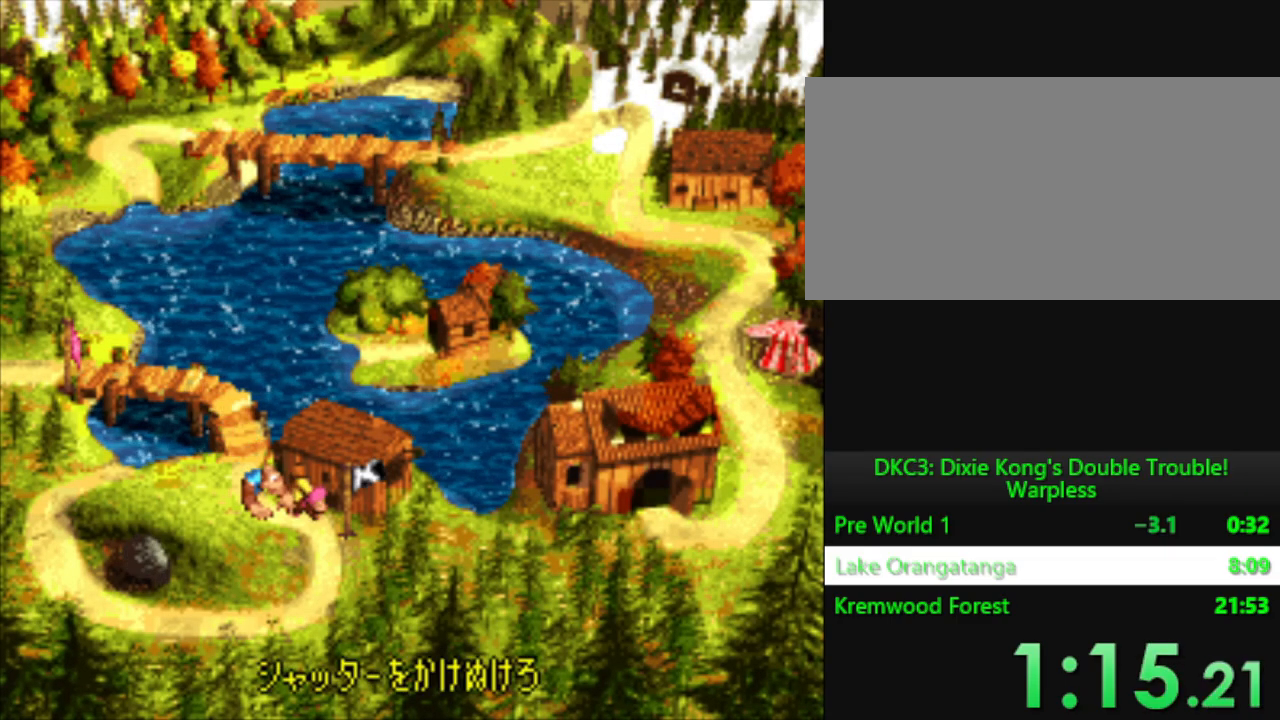
{"buttons": ["Y"], "events": [[16, "B", "up"], [117, "B", "down"], [183, "B", "up"], [317, "Y", "down"]]}
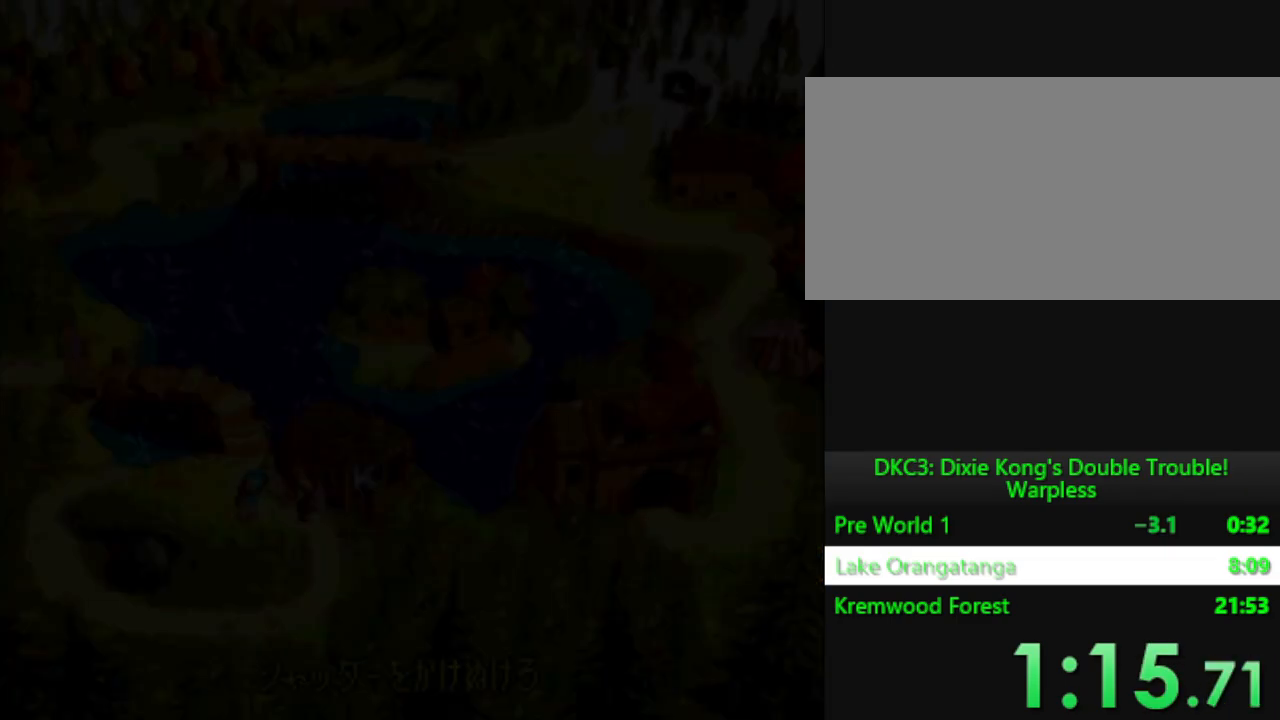
{"buttons": ["Y"], "events": []}
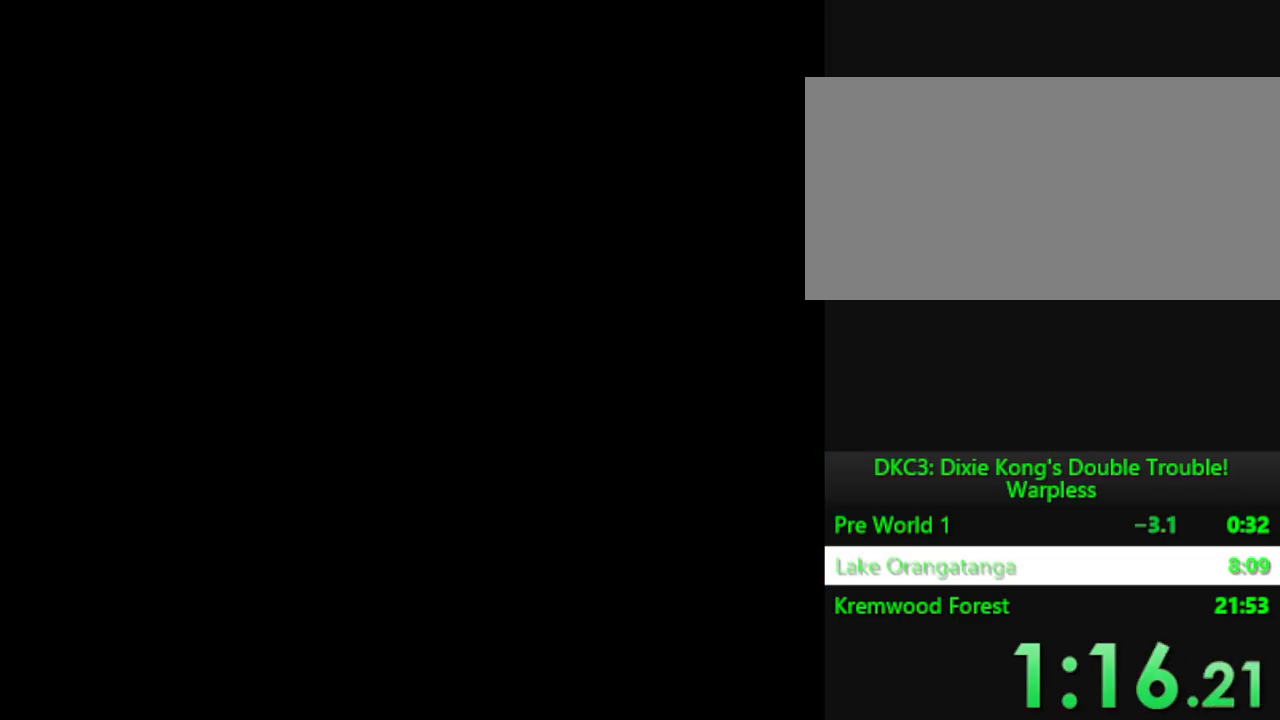
{"buttons": ["Y"], "events": []}
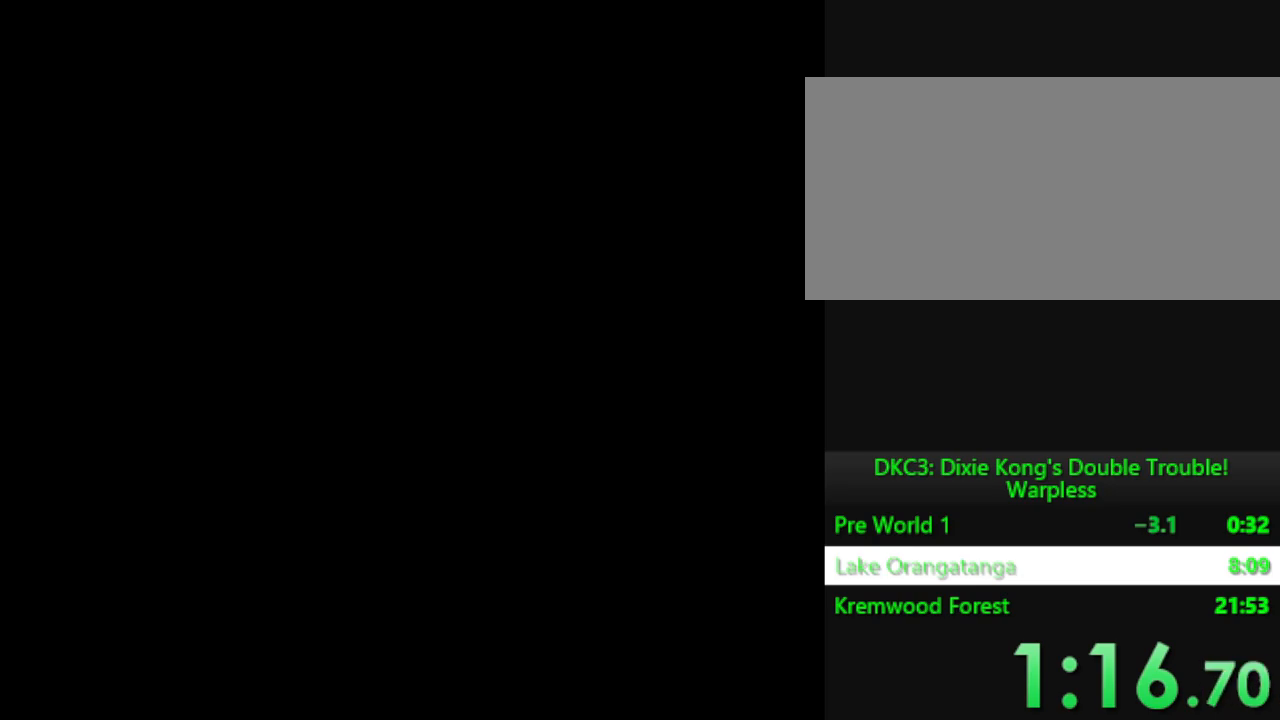
{"buttons": ["Y"], "events": []}
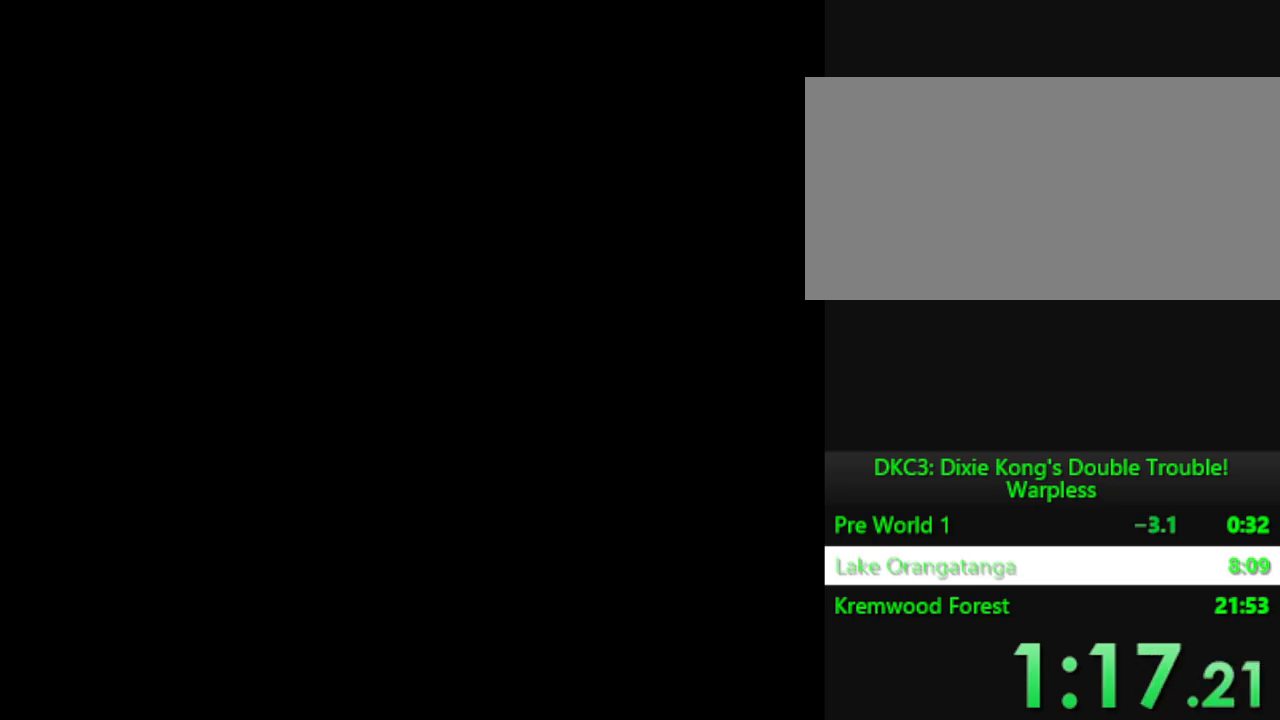
{"buttons": ["Y"], "events": []}
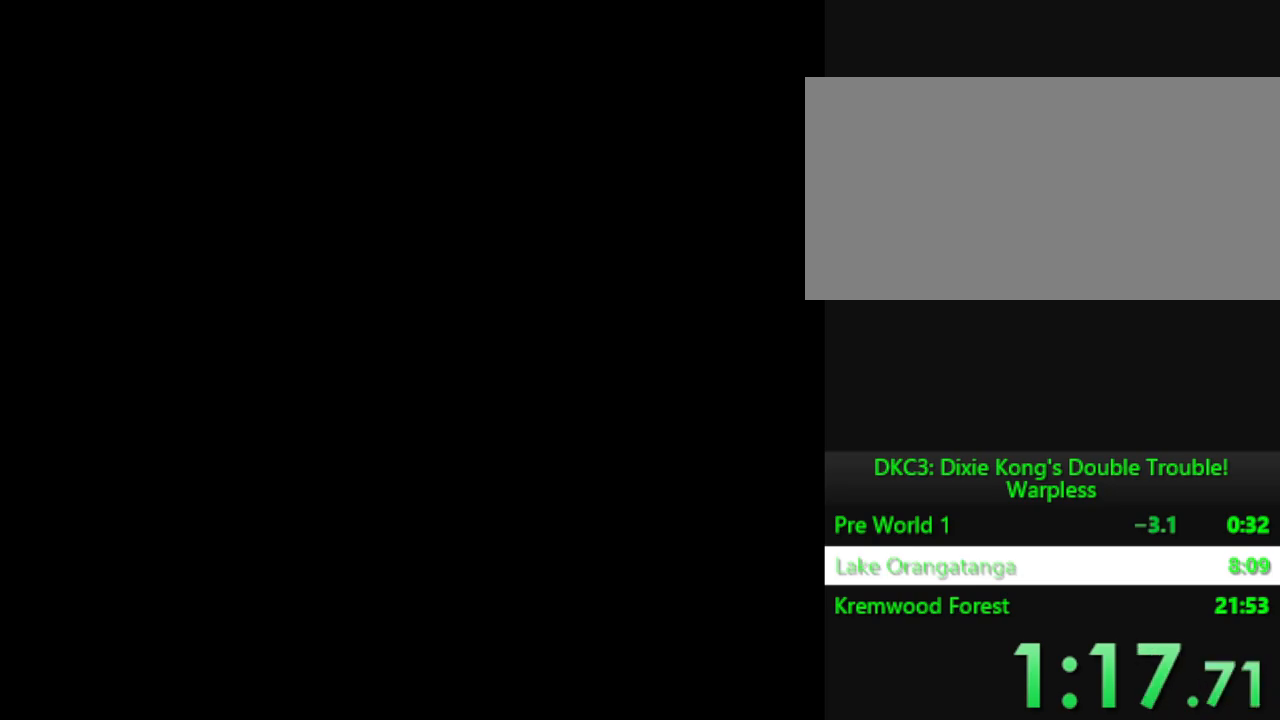
{"buttons": ["DPAD_RIGHT"], "events": [[301, "DPAD_RIGHT", "down"], [417, "Y", "up"]]}
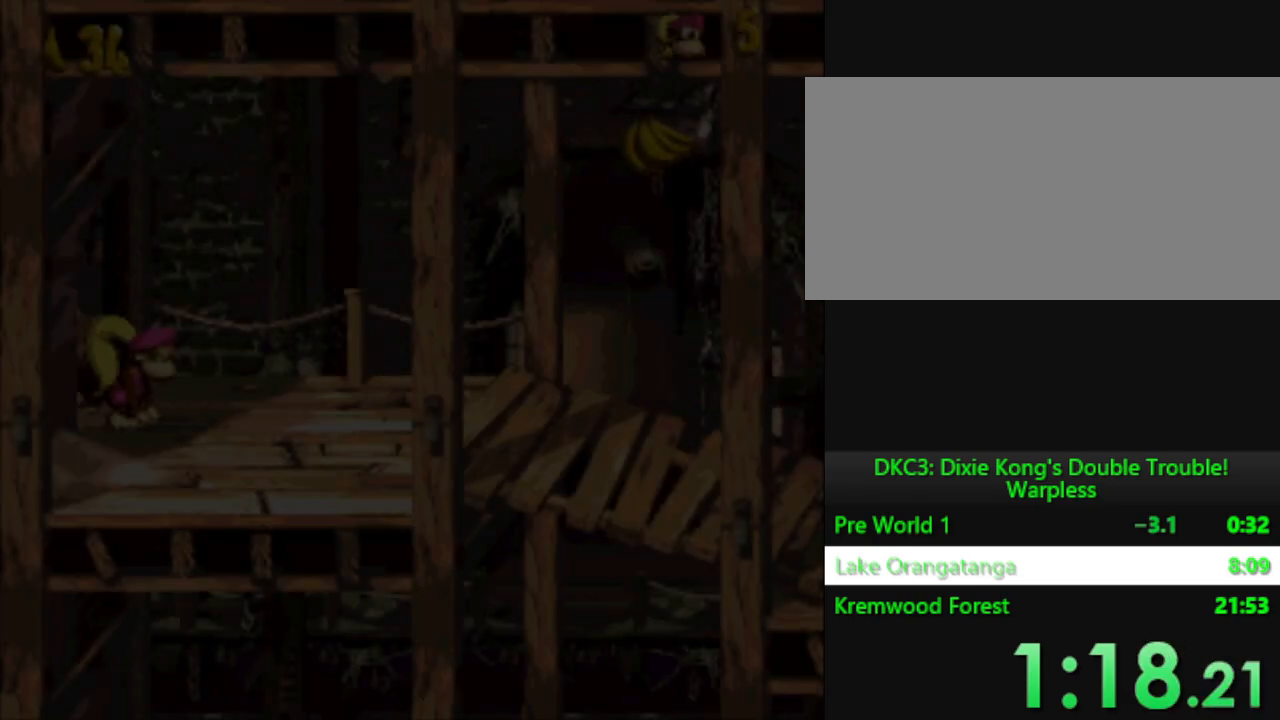
{"buttons": ["Y", "DPAD_RIGHT"], "events": [[183, "Y", "down"]]}
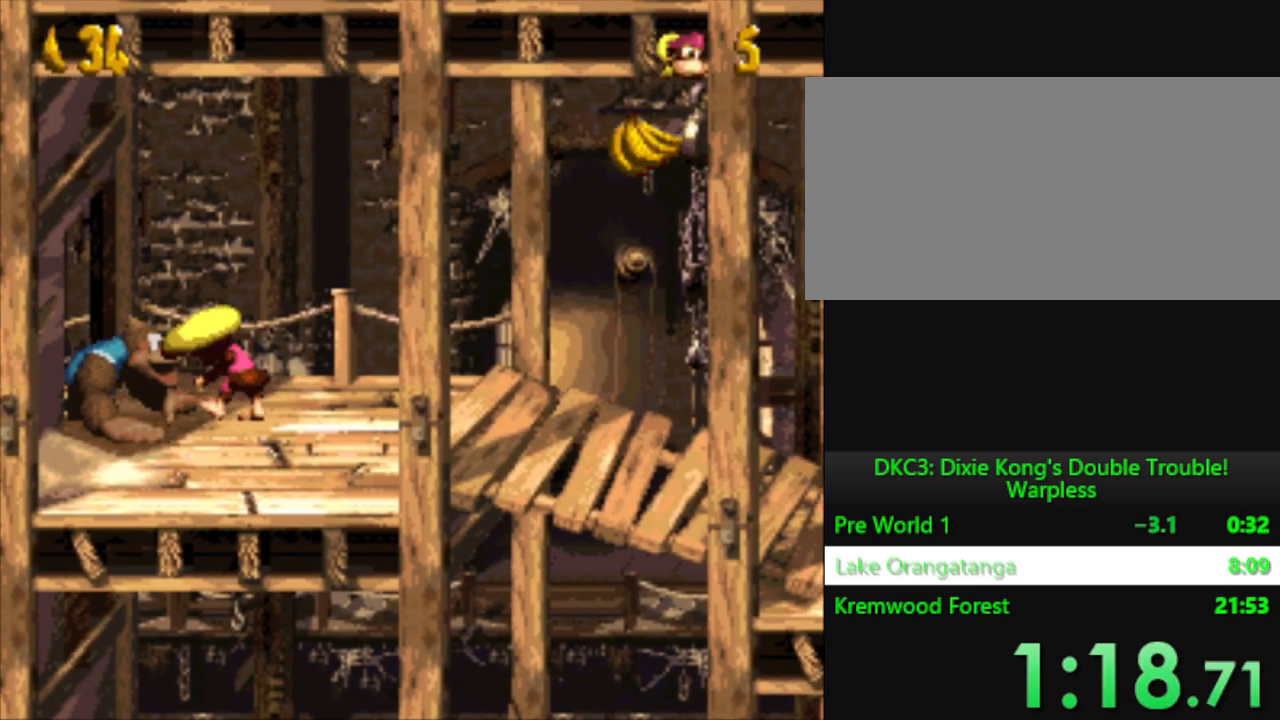
{"buttons": ["Y", "DPAD_RIGHT"], "events": []}
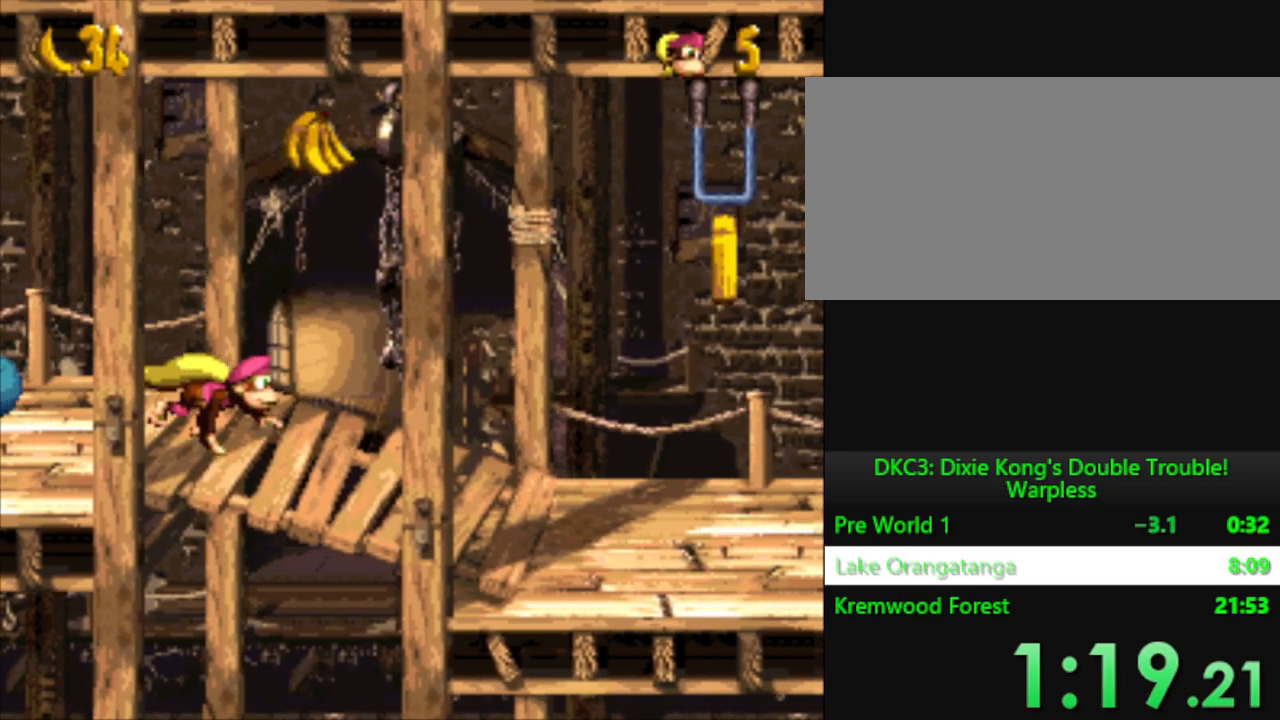
{"buttons": ["B", "Y", "DPAD_RIGHT"], "events": [[367, "B", "down"]]}
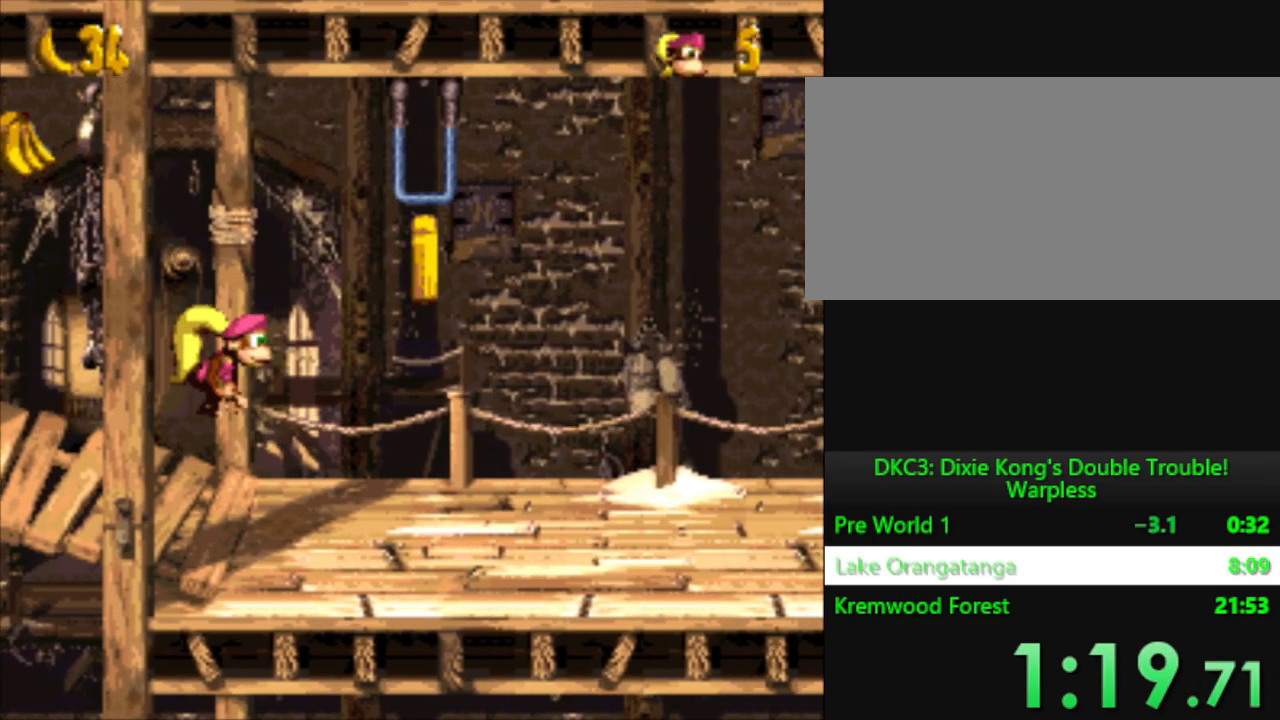
{"buttons": ["Y"], "events": [[84, "B", "up"], [334, "DPAD_RIGHT", "up"]]}
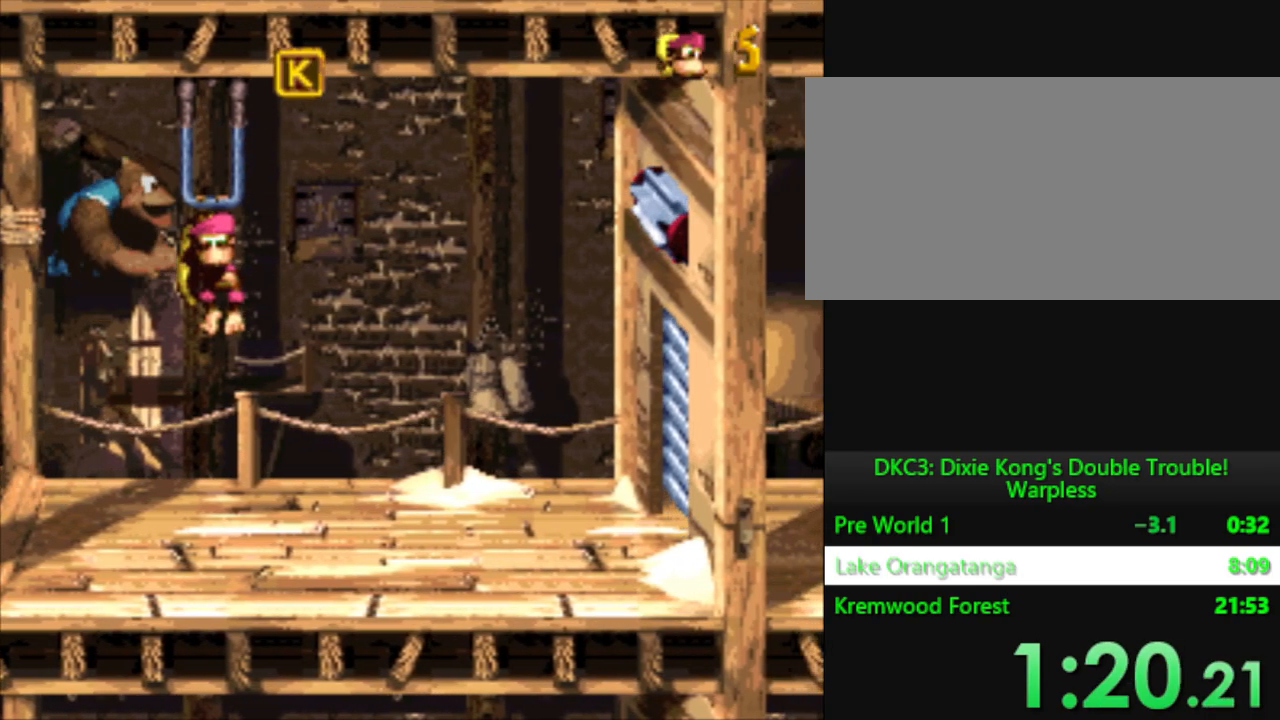
{"buttons": ["B", "Y", "DPAD_RIGHT"], "events": [[434, "DPAD_RIGHT", "down"], [450, "B", "down"]]}
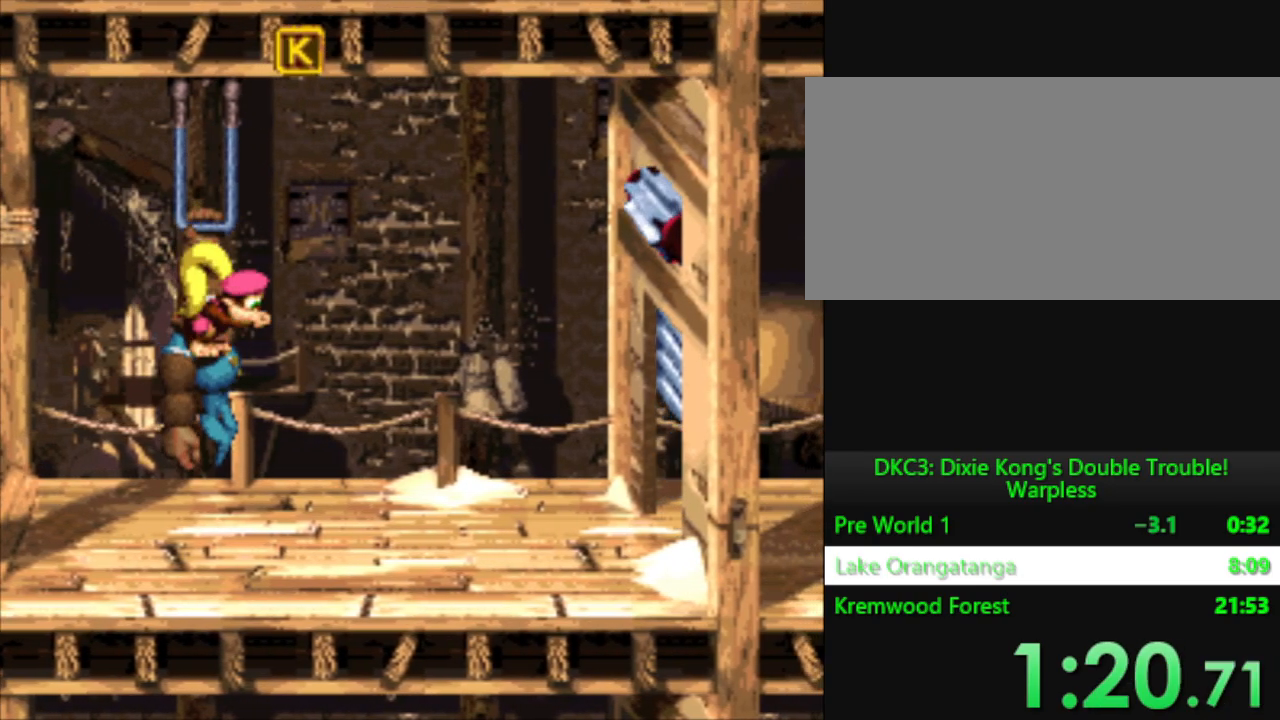
{"buttons": ["Y", "DPAD_RIGHT"], "events": [[184, "B", "up"]]}
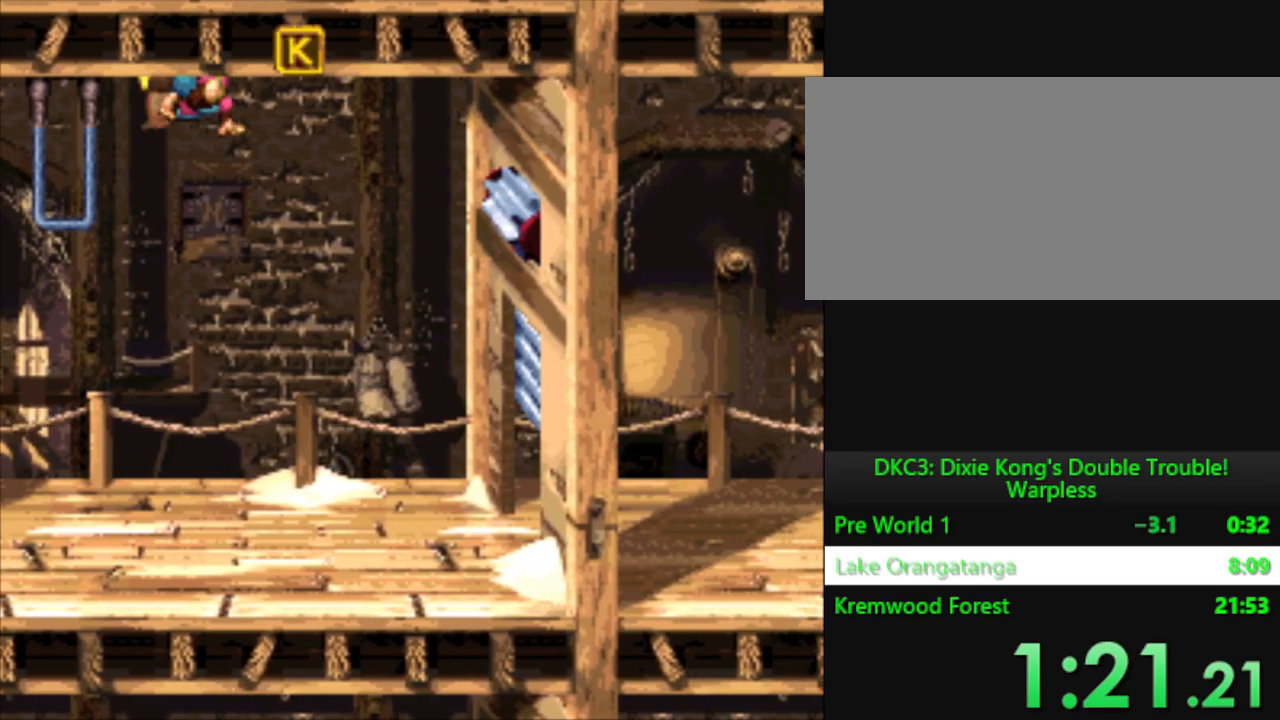
{"buttons": ["Y", "DPAD_RIGHT"], "events": []}
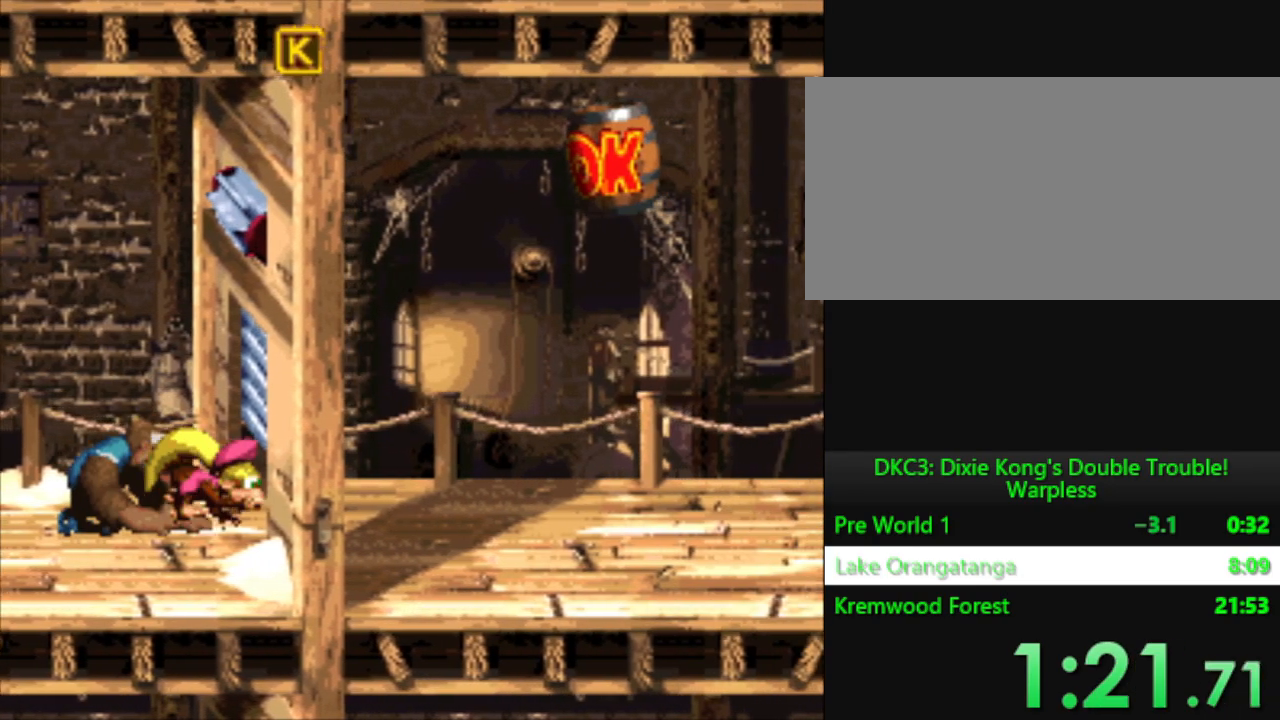
{"buttons": ["Y", "DPAD_RIGHT"], "events": []}
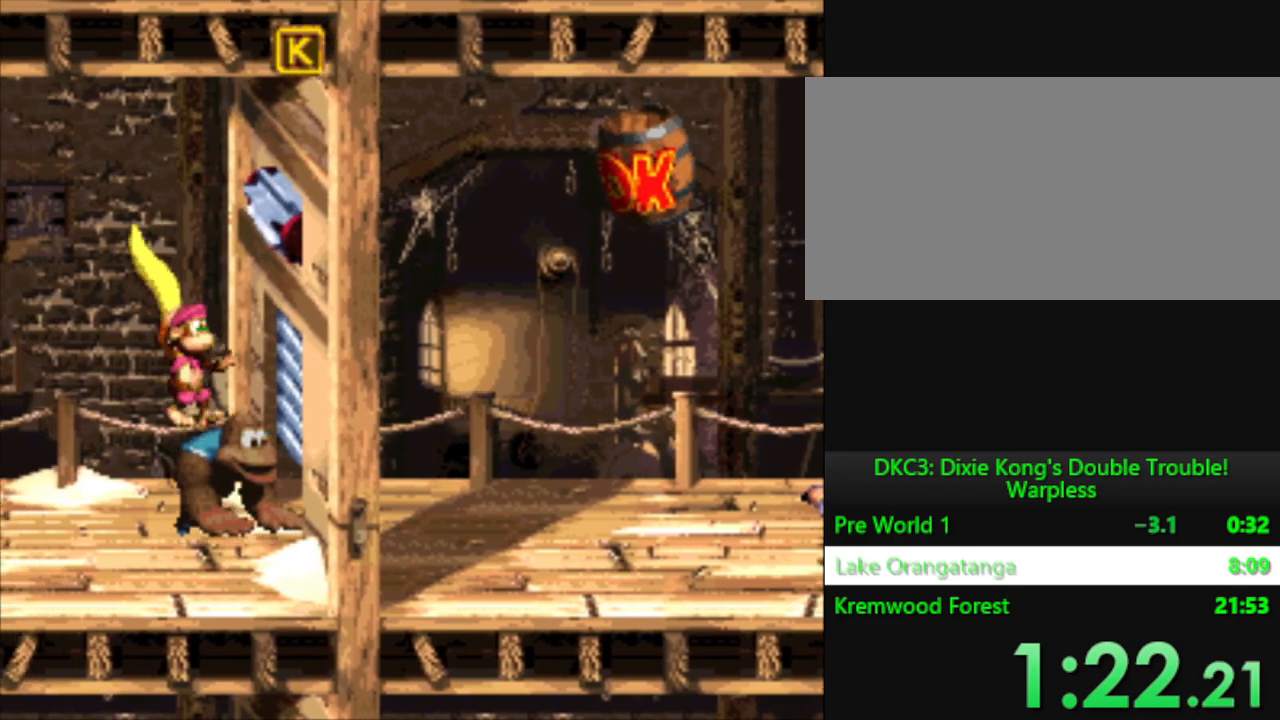
{"buttons": ["Y", "DPAD_LEFT"], "events": [[67, "DPAD_RIGHT", "up"], [134, "DPAD_LEFT", "down"]]}
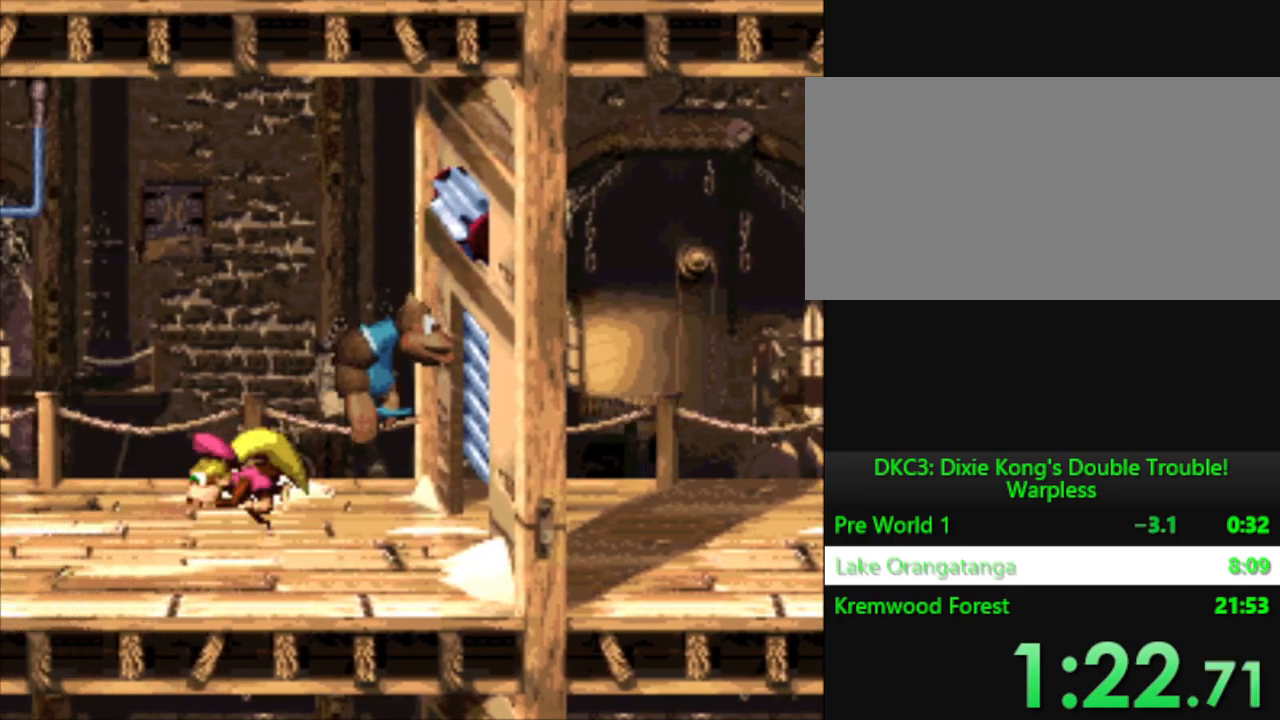
{"buttons": ["Y", "DPAD_RIGHT"], "events": [[16, "B", "down"], [283, "B", "up"], [367, "DPAD_LEFT", "up"], [433, "DPAD_RIGHT", "down"]]}
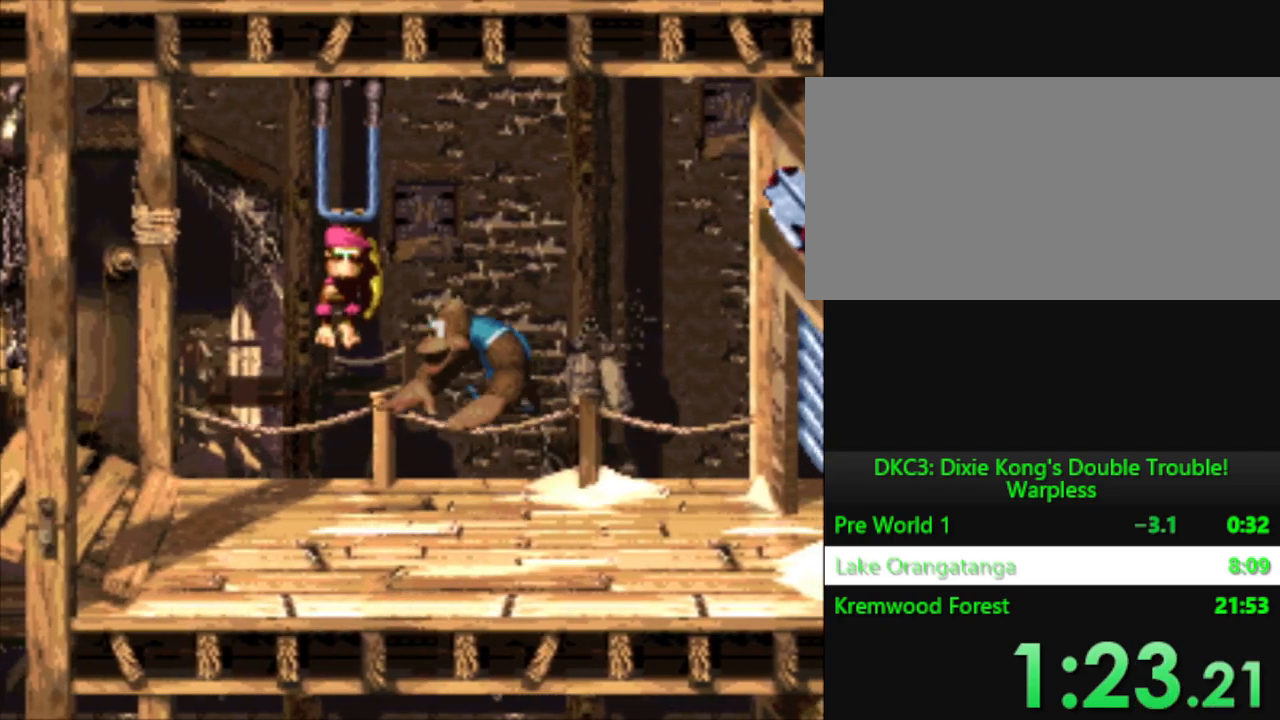
{"buttons": ["B", "Y", "DPAD_RIGHT"], "events": [[17, "DPAD_RIGHT", "up"], [451, "DPAD_RIGHT", "down"], [467, "B", "down"]]}
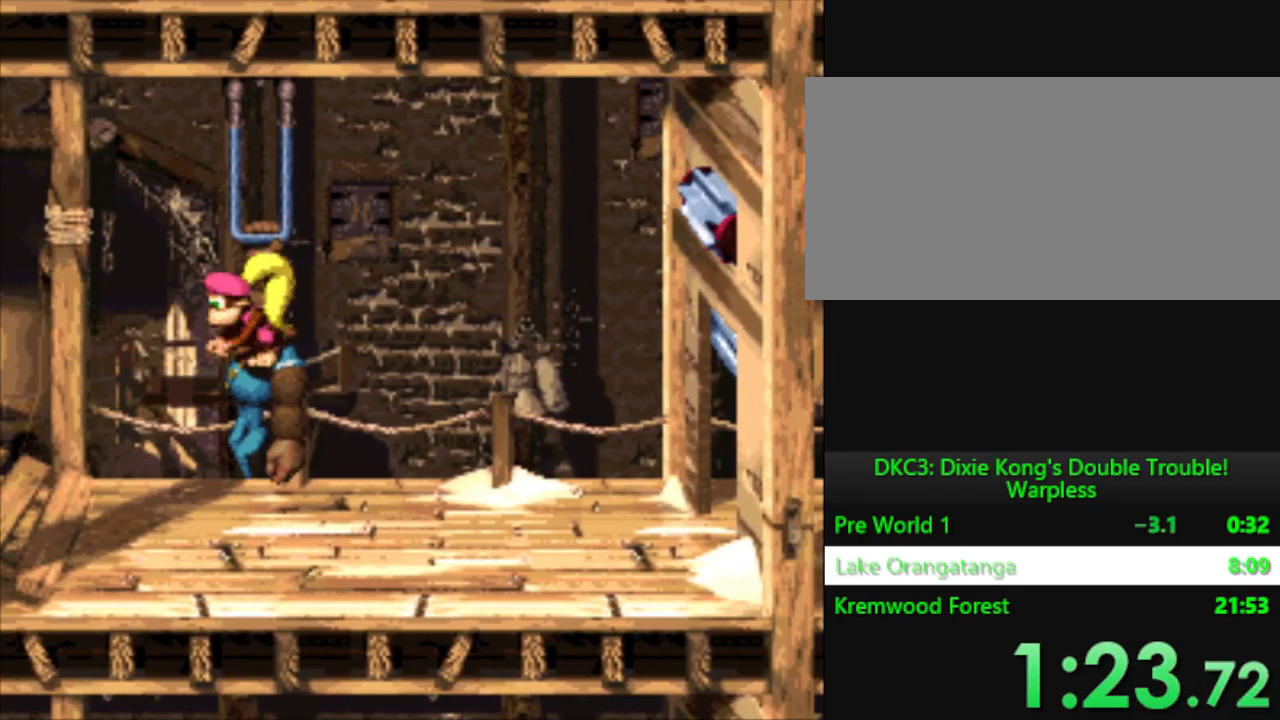
{"buttons": ["Y", "DPAD_RIGHT"], "events": [[133, "B", "up"]]}
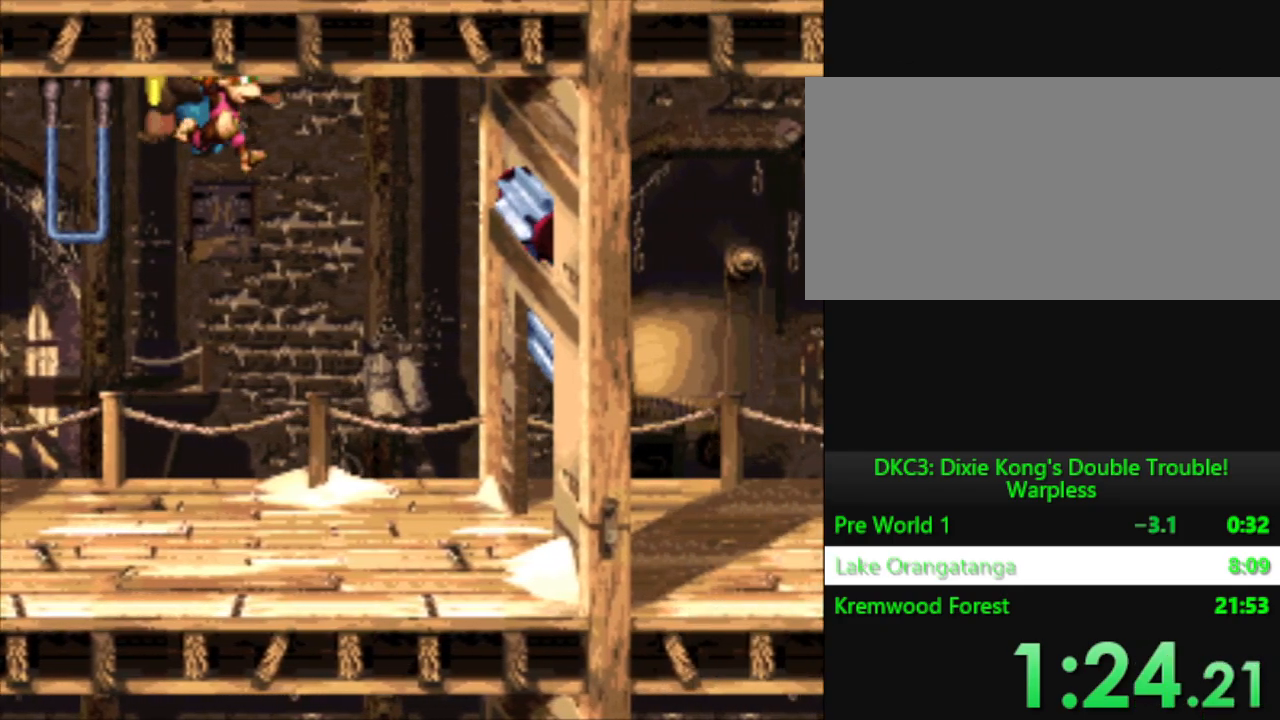
{"buttons": ["Y", "DPAD_RIGHT"], "events": []}
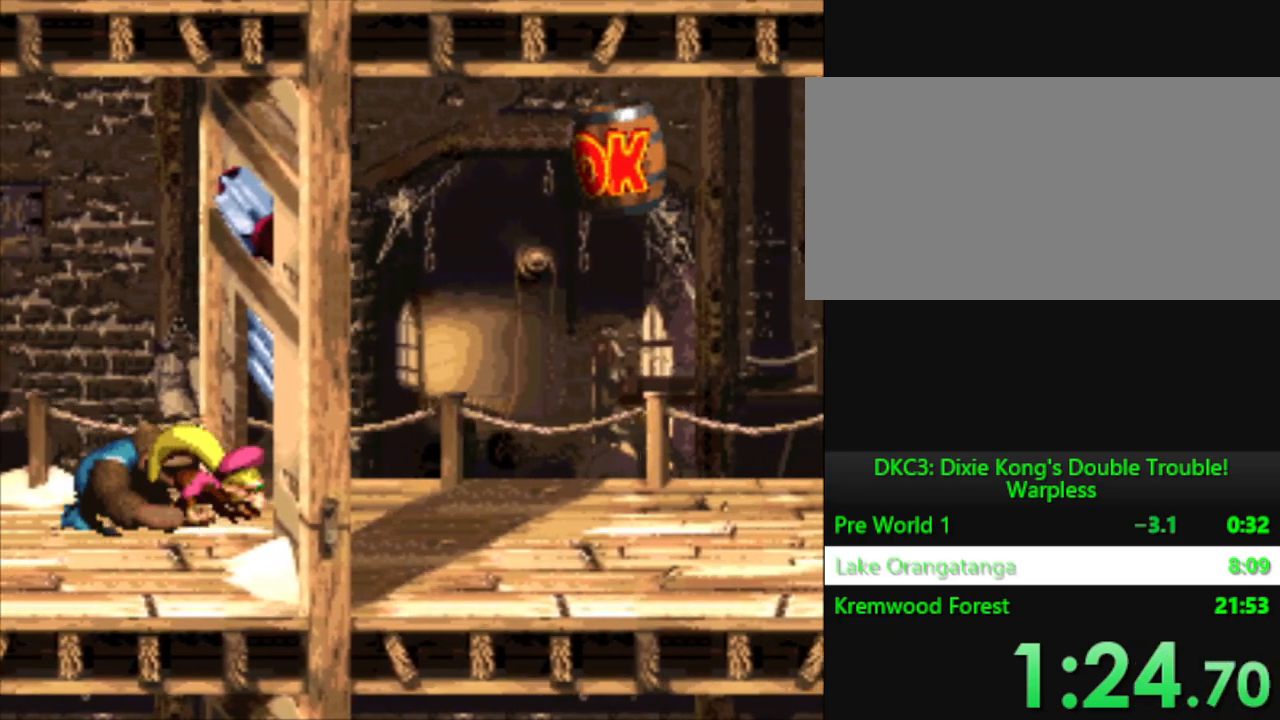
{"buttons": ["Y", "DPAD_RIGHT"], "events": []}
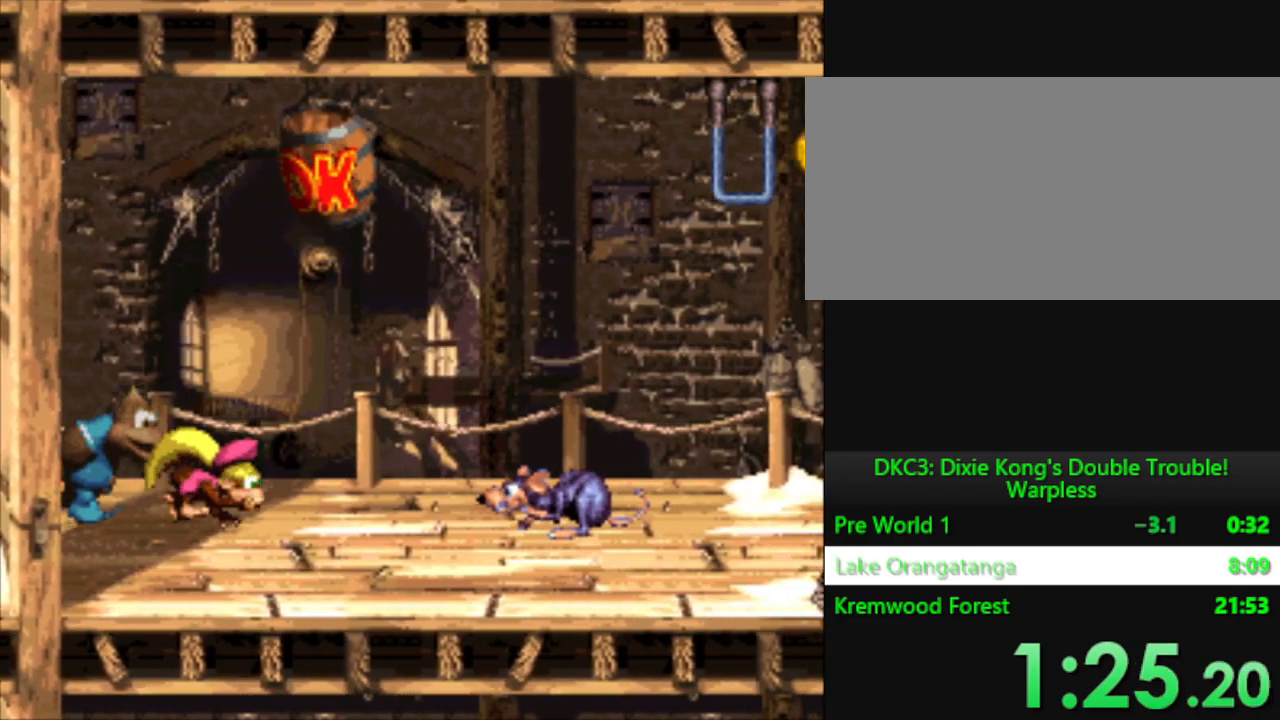
{"buttons": ["B", "Y", "DPAD_UP"], "events": [[84, "Y", "up"], [200, "Y", "down"], [434, "B", "down"], [467, "DPAD_RIGHT", "up"], [467, "DPAD_UP", "down"]]}
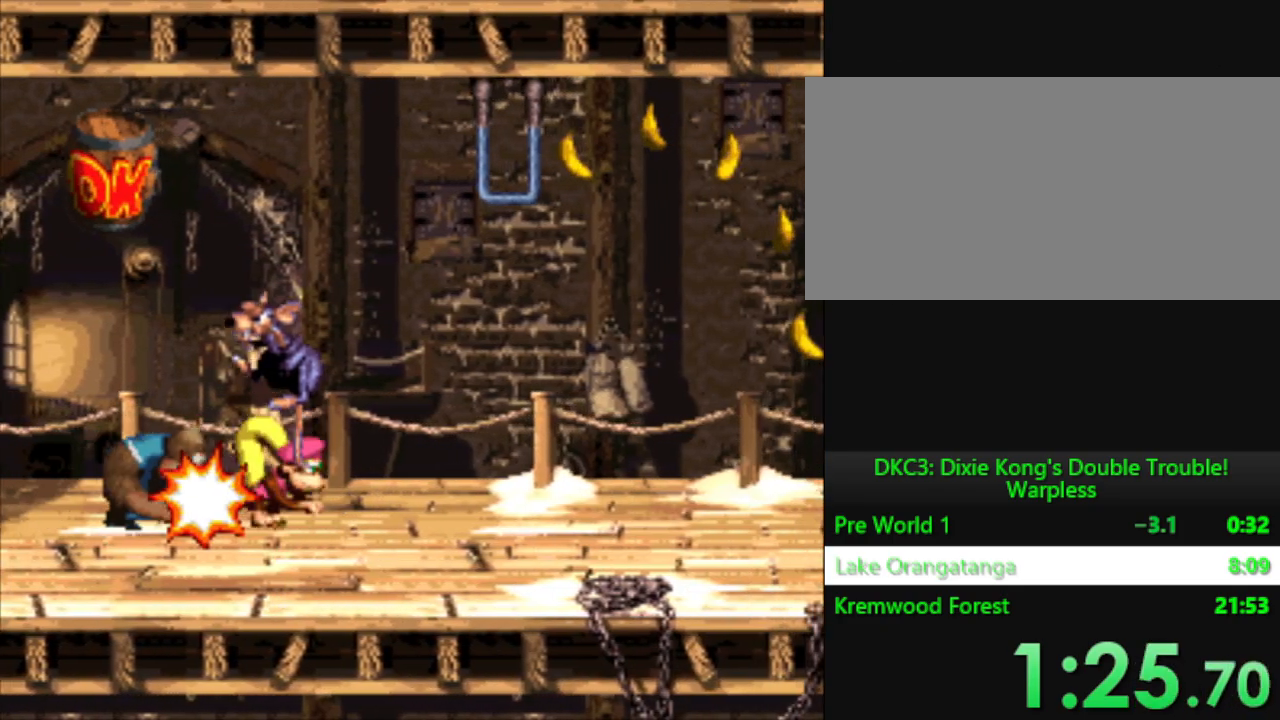
{"buttons": ["Y"], "events": [[116, "DPAD_RIGHT", "down"], [183, "DPAD_UP", "up"], [267, "B", "up"], [300, "DPAD_RIGHT", "up"]]}
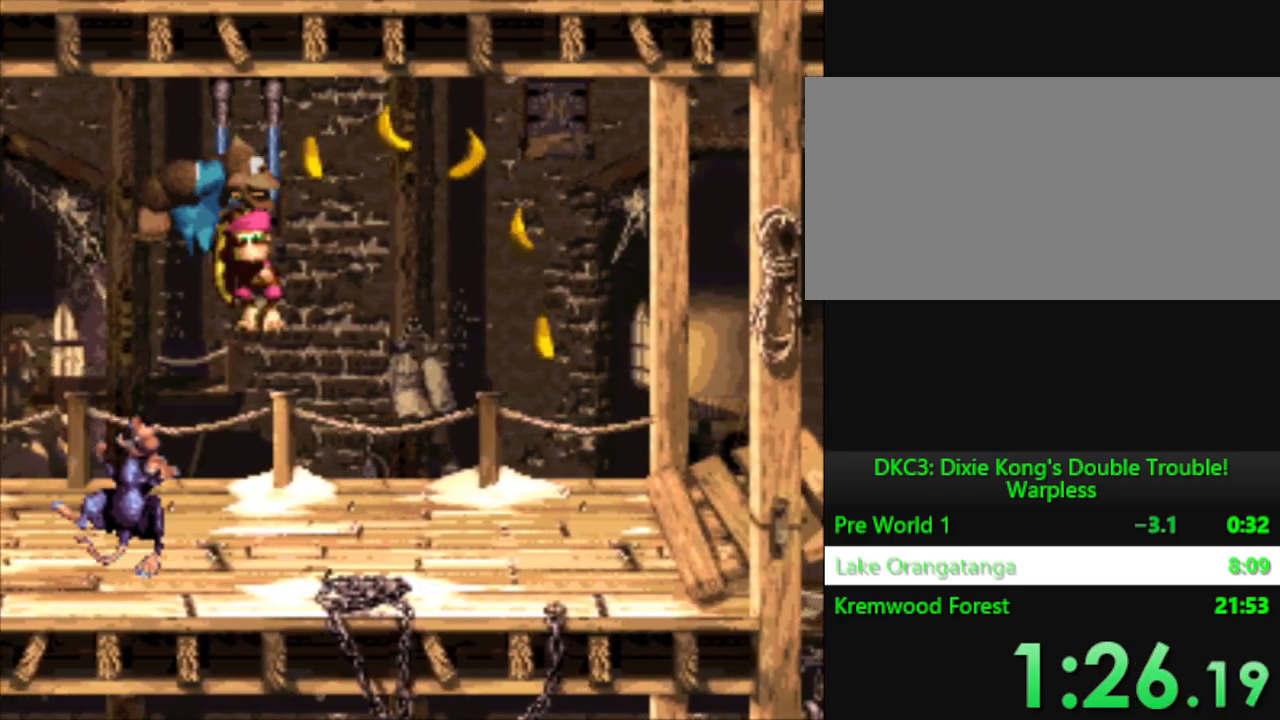
{"buttons": ["Y"], "events": []}
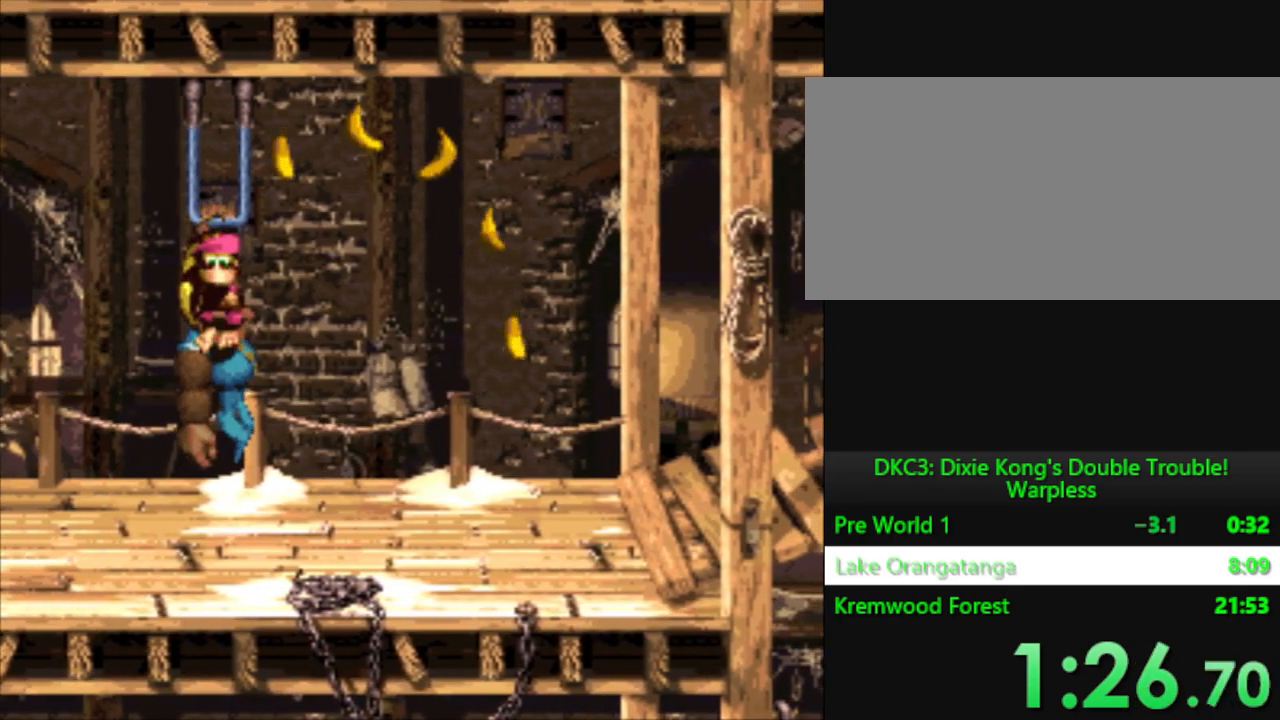
{"buttons": ["B", "Y", "DPAD_RIGHT"], "events": [[200, "DPAD_RIGHT", "down"], [283, "B", "down"]]}
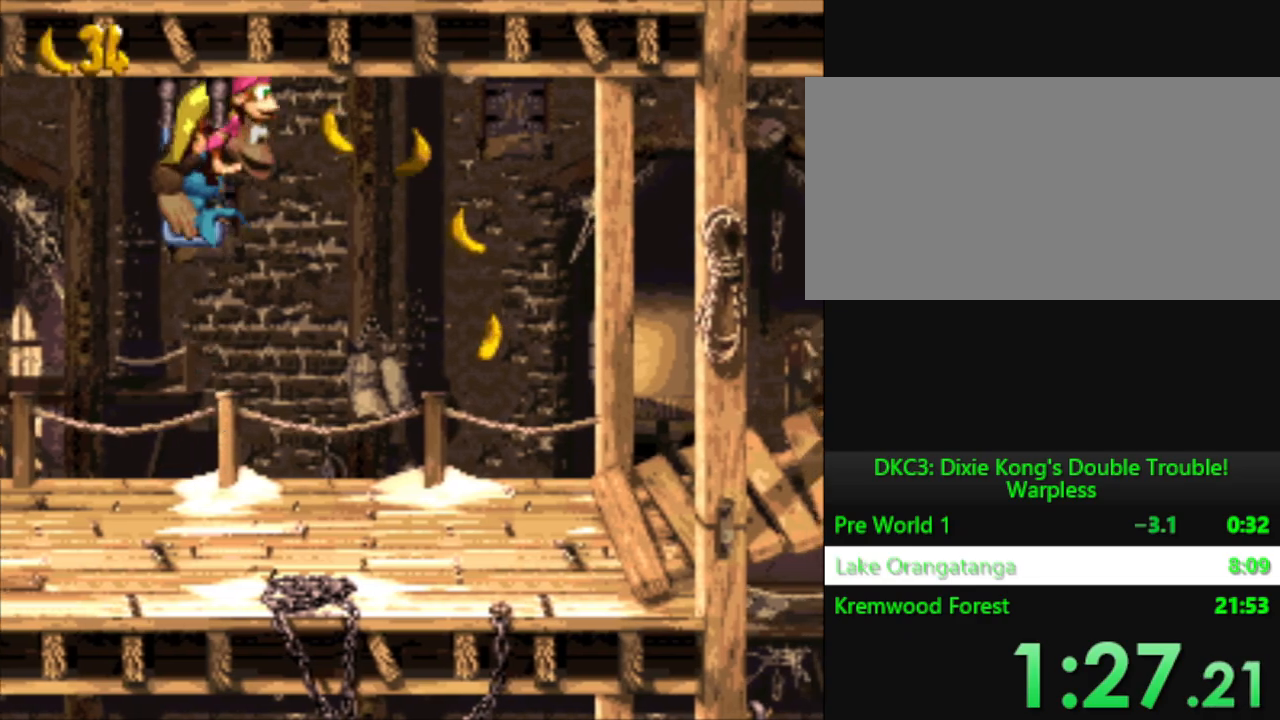
{"buttons": ["Y", "DPAD_RIGHT"], "events": [[117, "B", "up"]]}
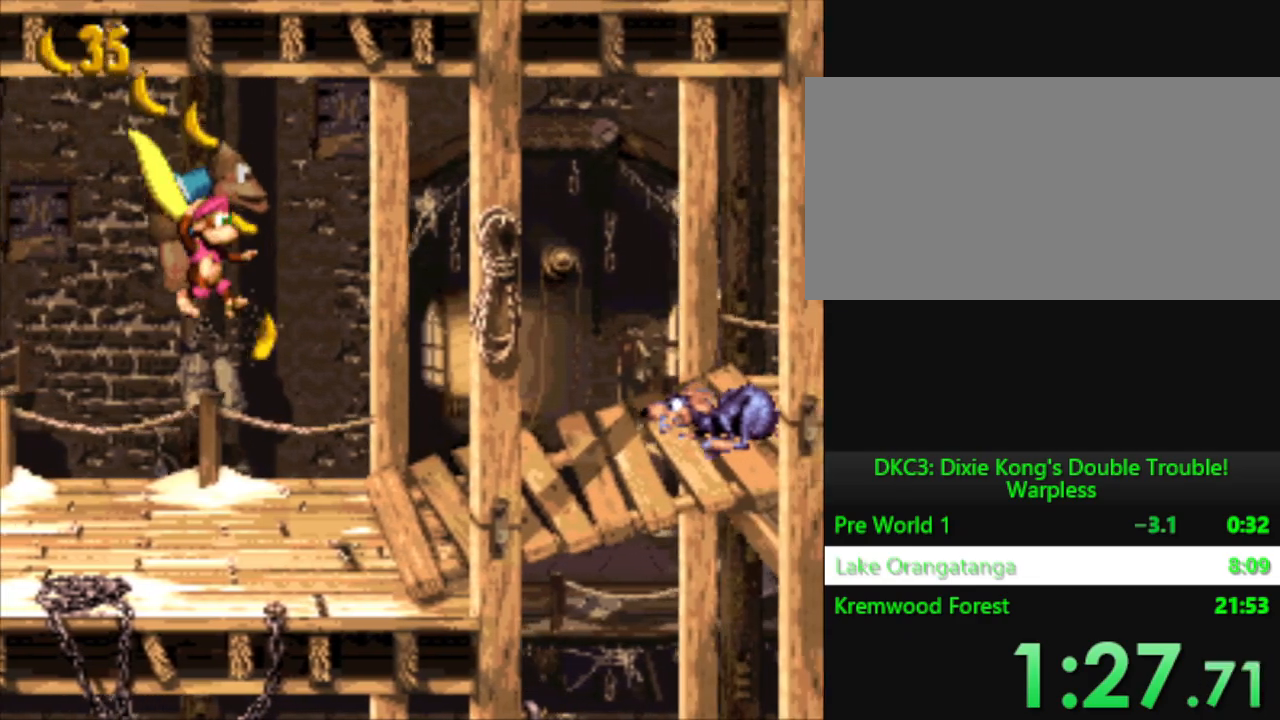
{"buttons": ["DPAD_RIGHT"], "events": [[267, "Y", "up"], [350, "Y", "down"], [467, "Y", "up"]]}